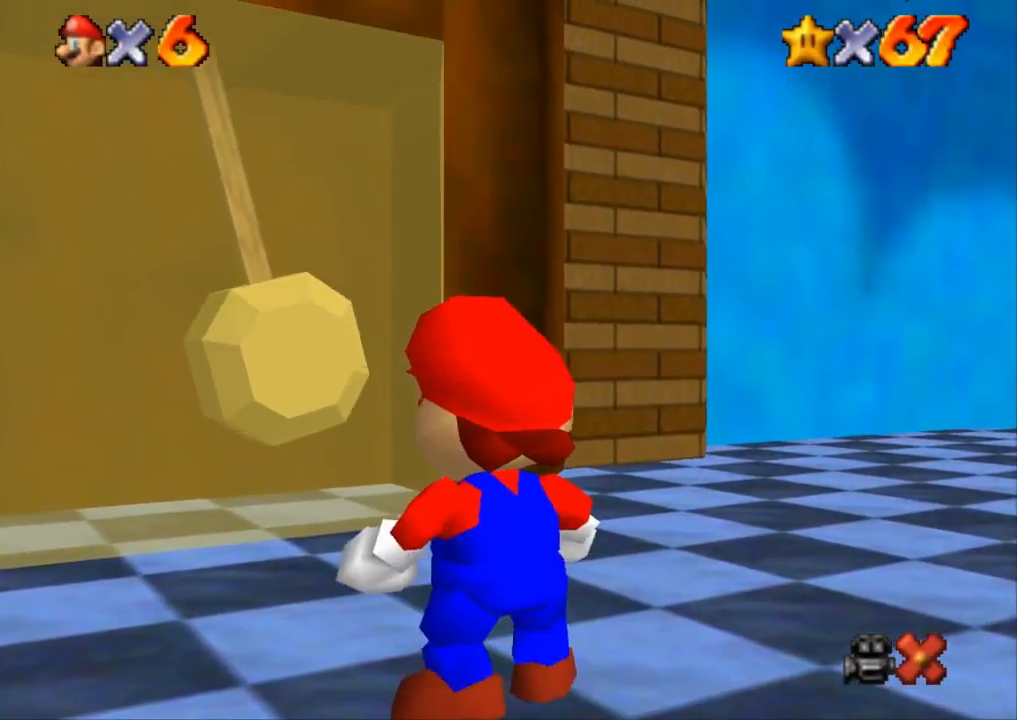
Gameplay with a controller (PlayStation layout); each line is a JSON object with the inputs held at the frame after it. "events" lists button and stick changes between this image and that frame as [ms after this image, input, new state], when the widget could be followed in between. Not read: R3.
{"buttons": [], "left_stick": "down", "right_stick": "center", "events": [[67, "left_stick", "left"], [350, "left_stick", "down"]]}
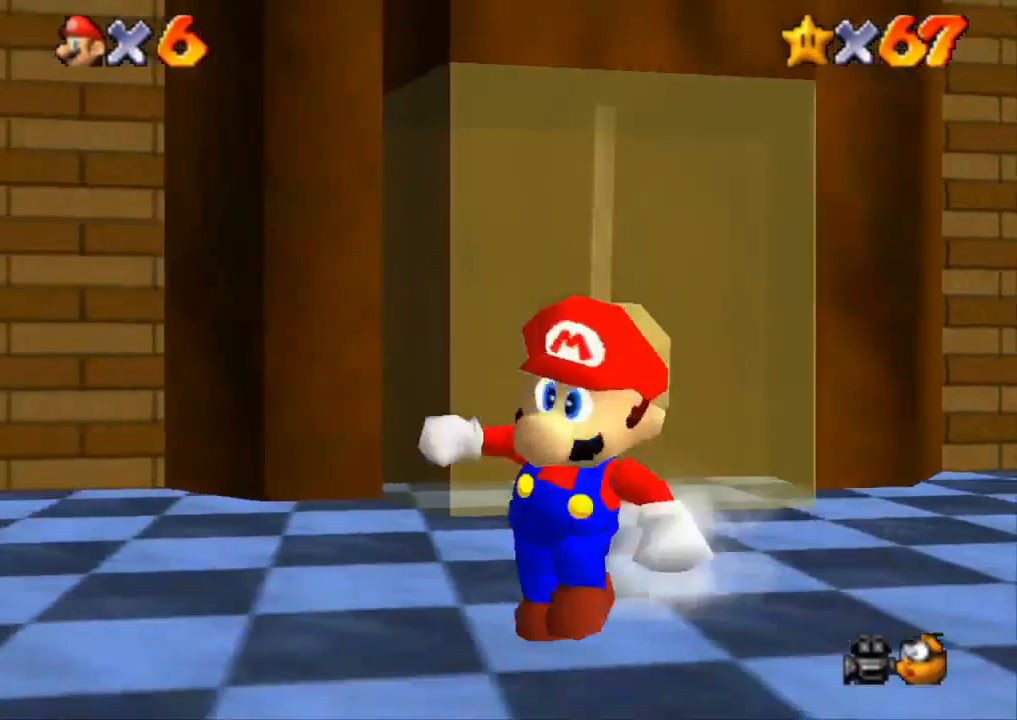
{"buttons": ["CROSS"], "left_stick": "up", "right_stick": "center", "events": [[50, "left_stick", "up-right"], [451, "left_stick", "up"], [468, "CROSS", "down"]]}
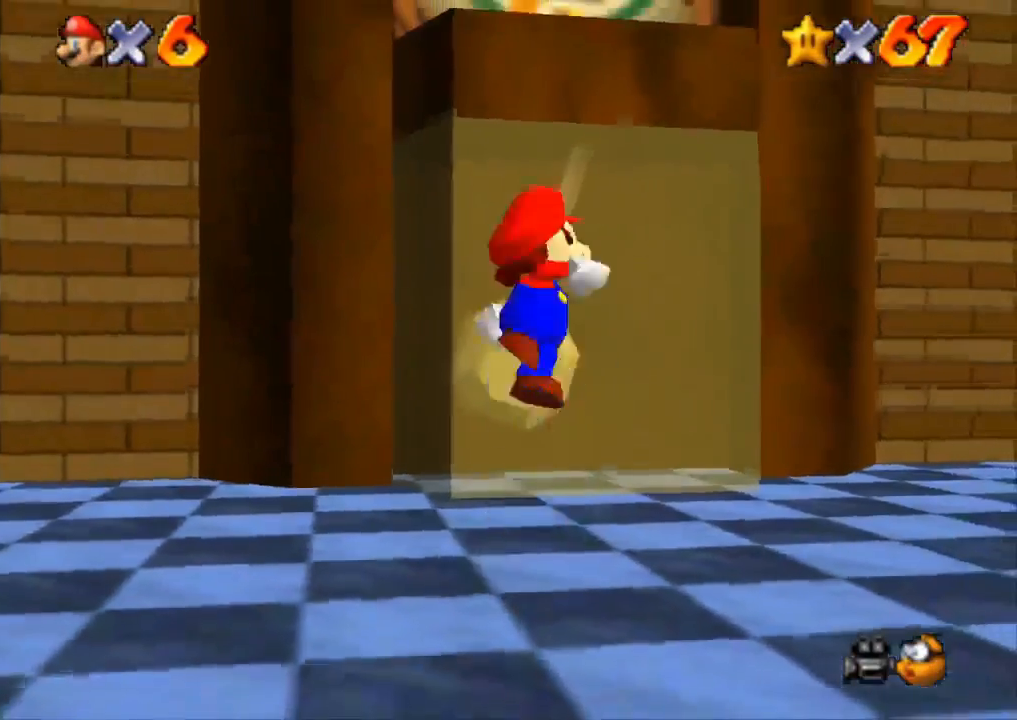
{"buttons": [], "left_stick": "up", "right_stick": "center", "events": [[417, "CROSS", "up"]]}
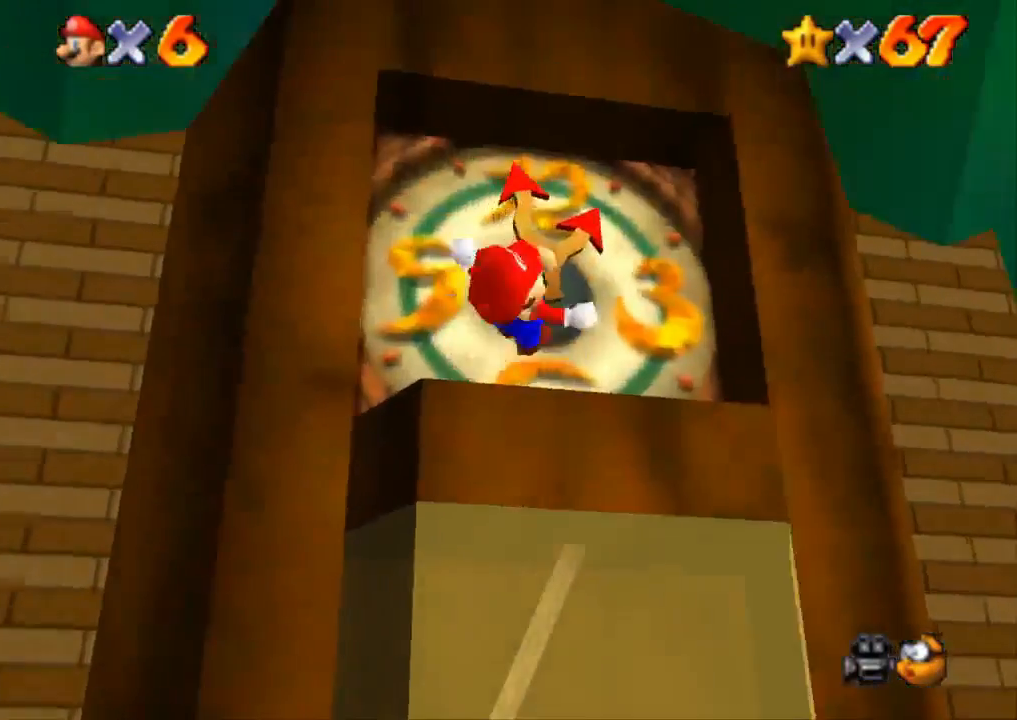
{"buttons": ["CROSS", "SQUARE"], "left_stick": "up", "right_stick": "center", "events": [[217, "CROSS", "down"], [301, "SQUARE", "down"]]}
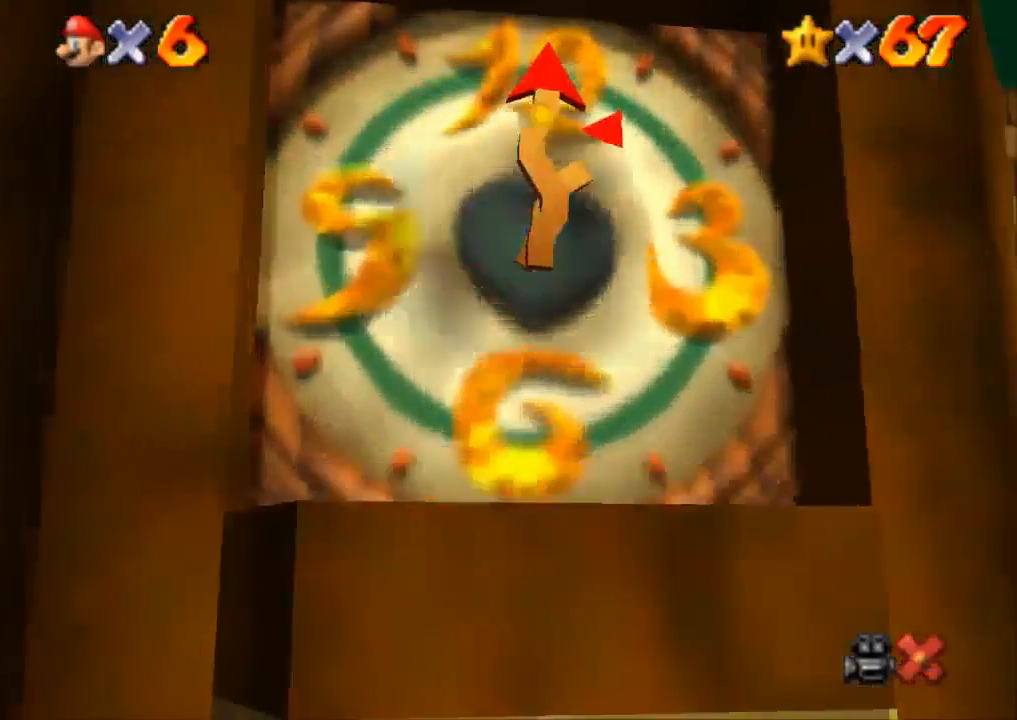
{"buttons": [], "left_stick": "center", "right_stick": "center", "events": [[300, "CROSS", "up"], [300, "SQUARE", "up"], [317, "left_stick", "center"]]}
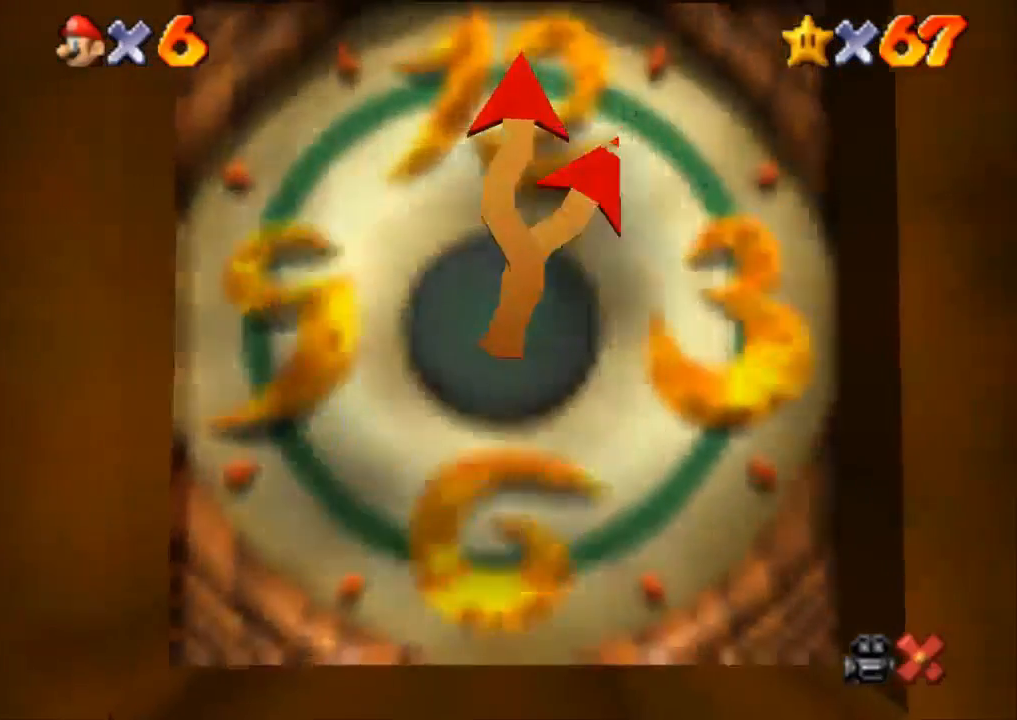
{"buttons": ["START"], "left_stick": "center", "right_stick": "center", "events": [[117, "START", "down"], [201, "START", "up"], [484, "START", "down"]]}
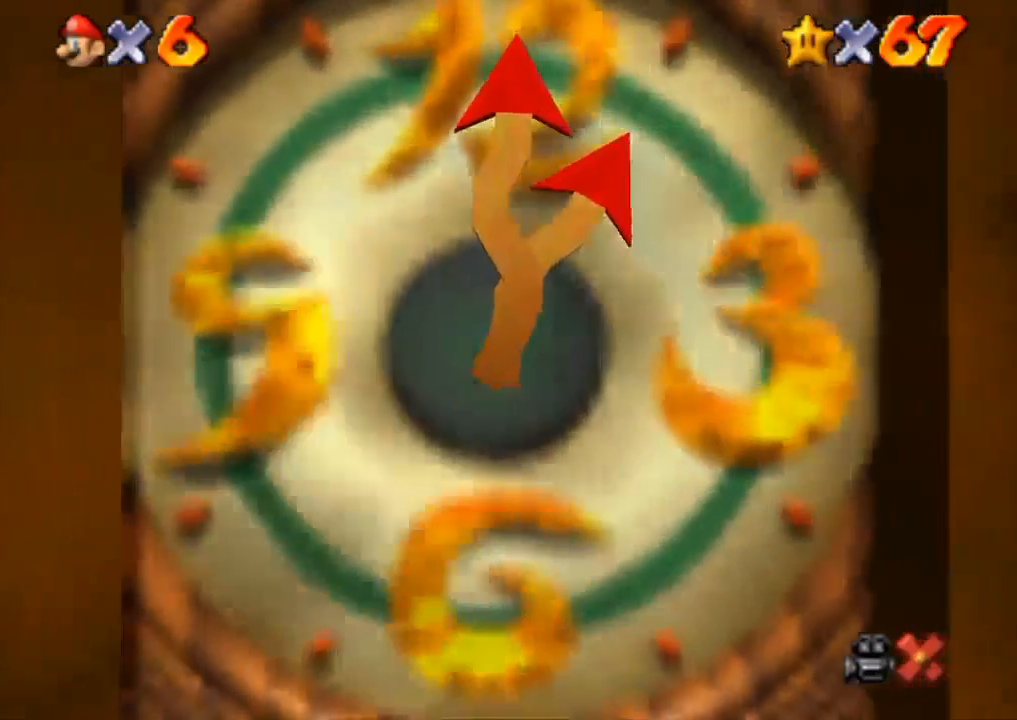
{"buttons": ["START"], "left_stick": "center", "right_stick": "center", "events": [[33, "START", "up"], [484, "START", "down"]]}
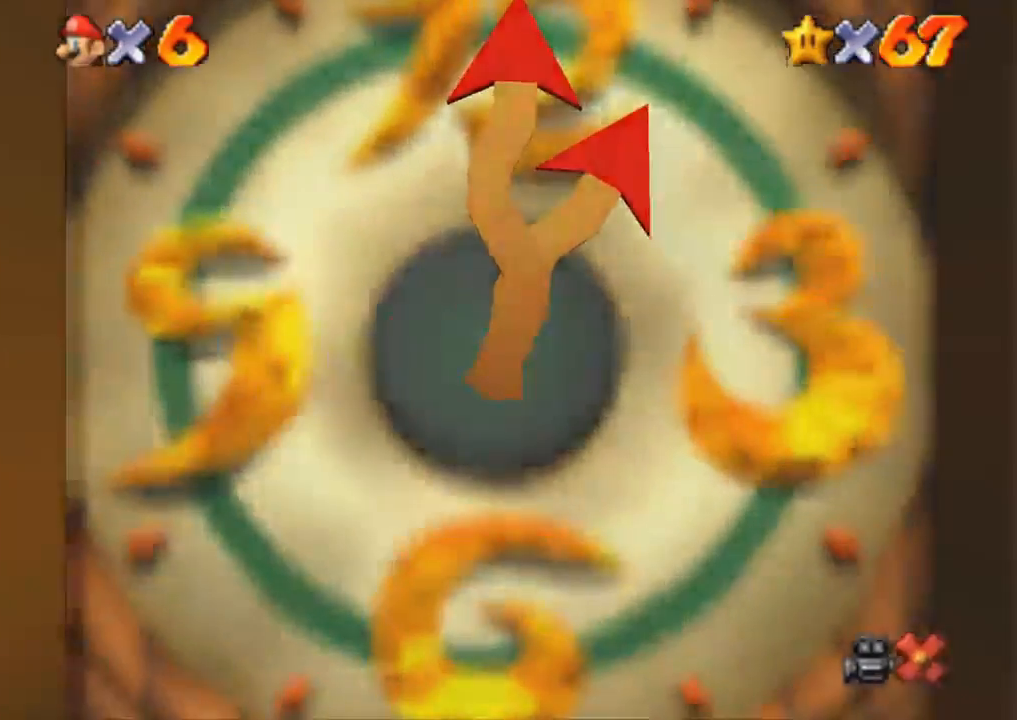
{"buttons": ["START"], "left_stick": "center", "right_stick": "center", "events": [[67, "START", "up"], [167, "START", "down"], [217, "START", "up"], [251, "START", "down"], [334, "START", "up"], [484, "START", "down"]]}
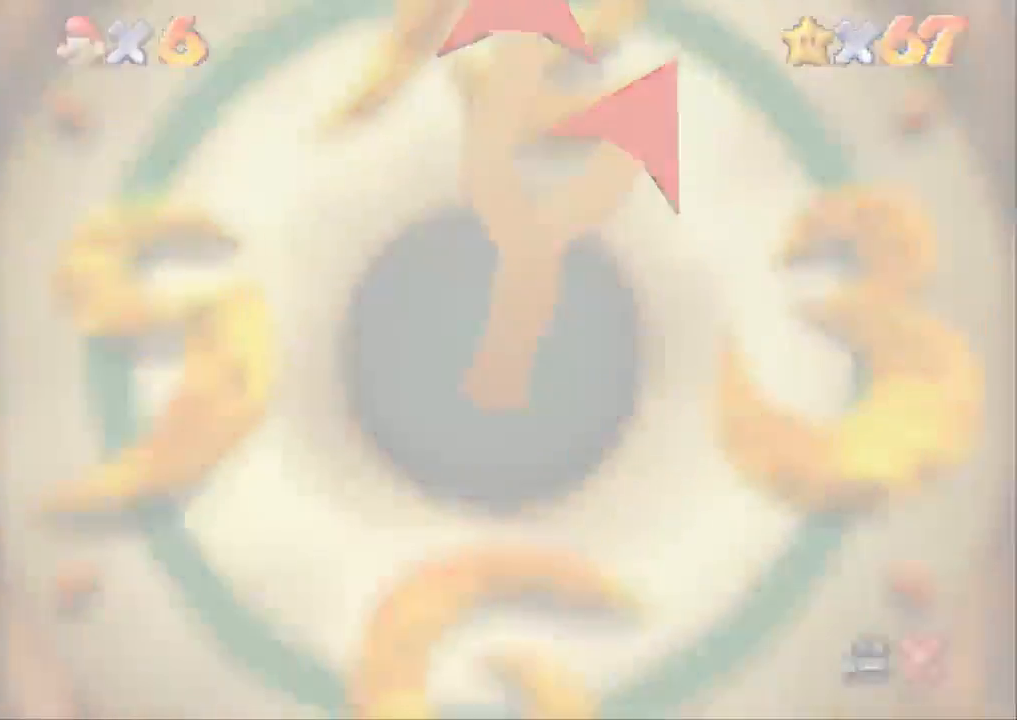
{"buttons": [], "left_stick": "center", "right_stick": "center", "events": [[17, "START", "up"], [400, "START", "down"], [484, "START", "up"]]}
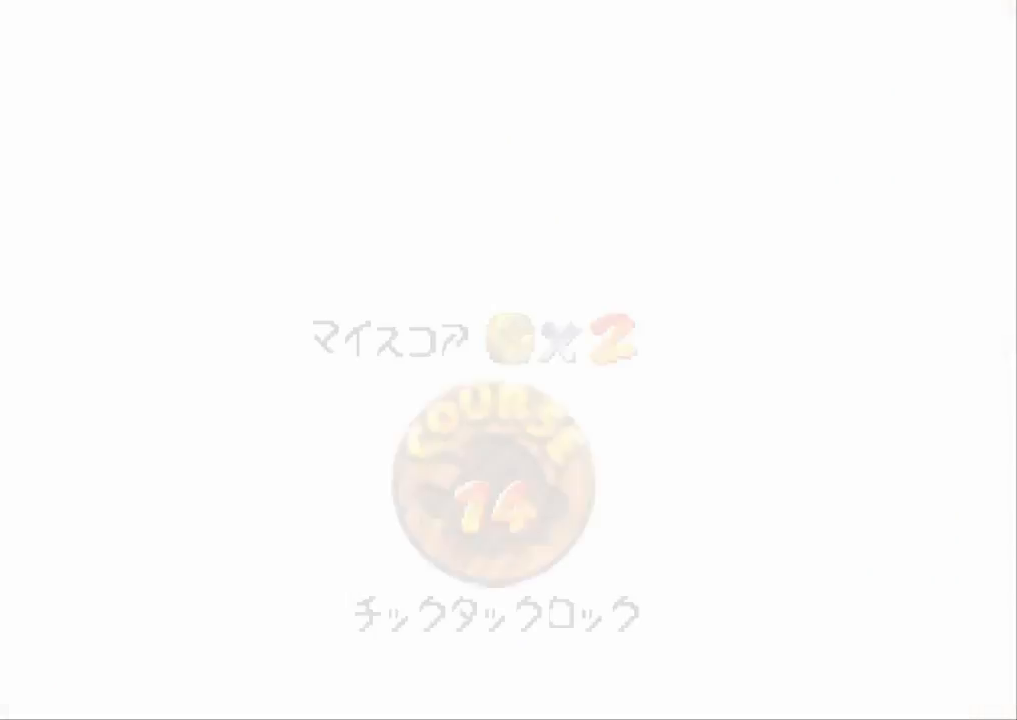
{"buttons": [], "left_stick": "center", "right_stick": "center", "events": [[50, "START", "down"], [134, "START", "up"], [201, "START", "down"], [251, "START", "up"], [284, "START", "down"], [317, "START", "up"]]}
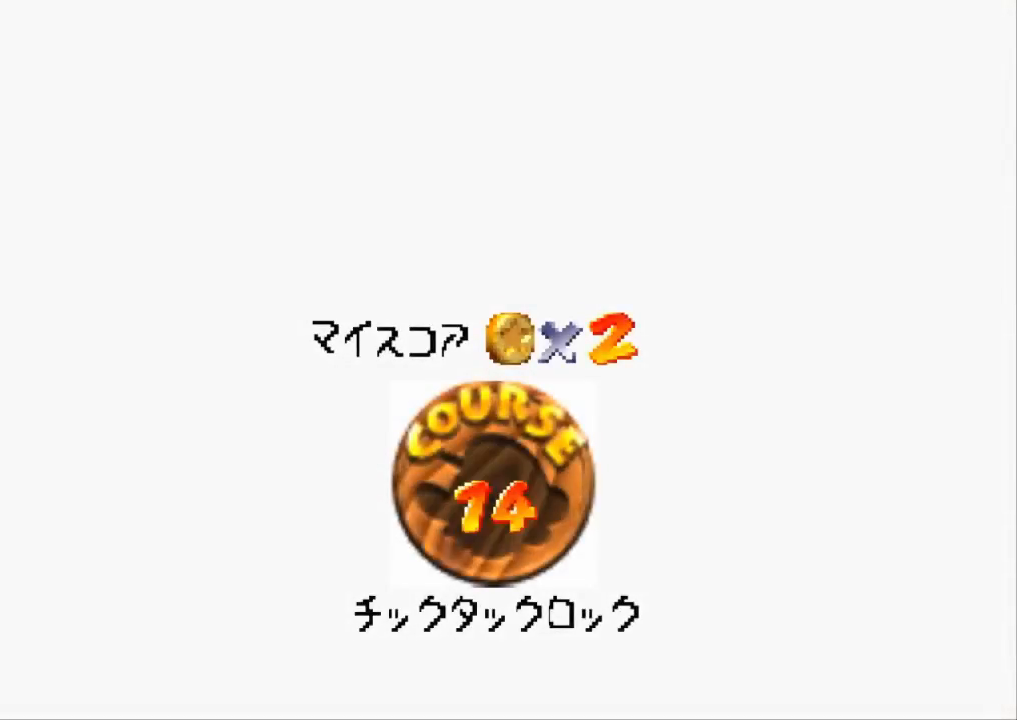
{"buttons": ["START"], "left_stick": "center", "right_stick": "center", "events": [[33, "START", "down"], [67, "START", "up"], [117, "START", "down"], [183, "START", "up"], [250, "START", "down"], [334, "START", "up"], [367, "START", "down"], [400, "START", "up"], [434, "START", "down"]]}
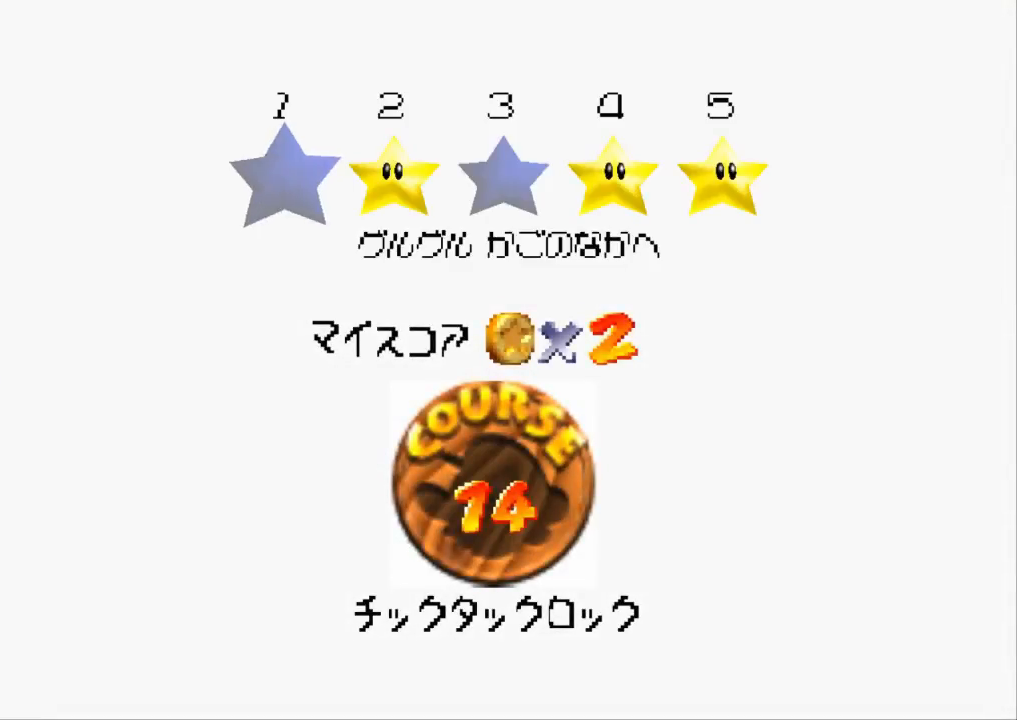
{"buttons": [], "left_stick": "center", "right_stick": "center", "events": [[17, "START", "up"], [50, "START", "down"], [184, "START", "up"]]}
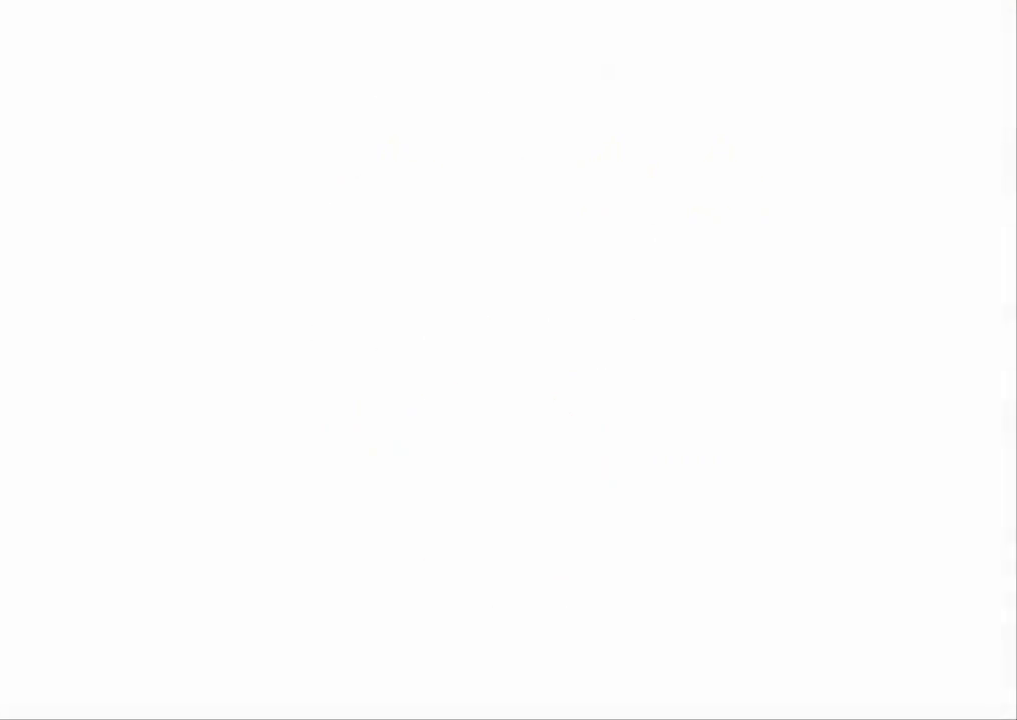
{"buttons": [], "left_stick": "center", "right_stick": "down-right", "events": [[484, "right_stick", "down-right"]]}
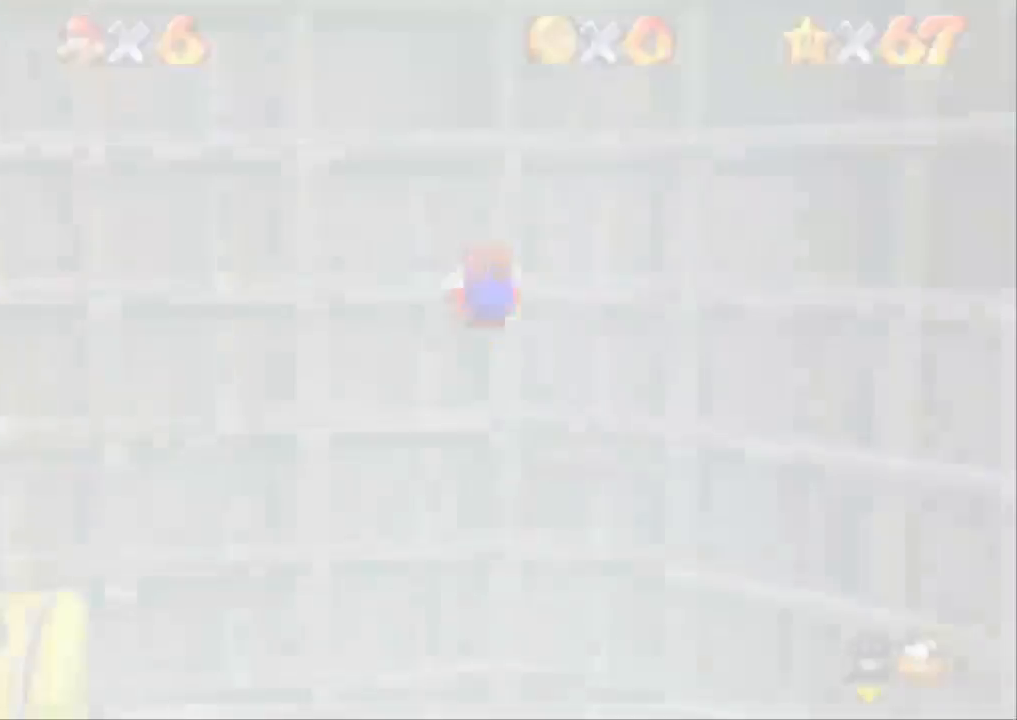
{"buttons": [], "left_stick": "left", "right_stick": "center", "events": [[217, "right_stick", "center"], [417, "left_stick", "left"]]}
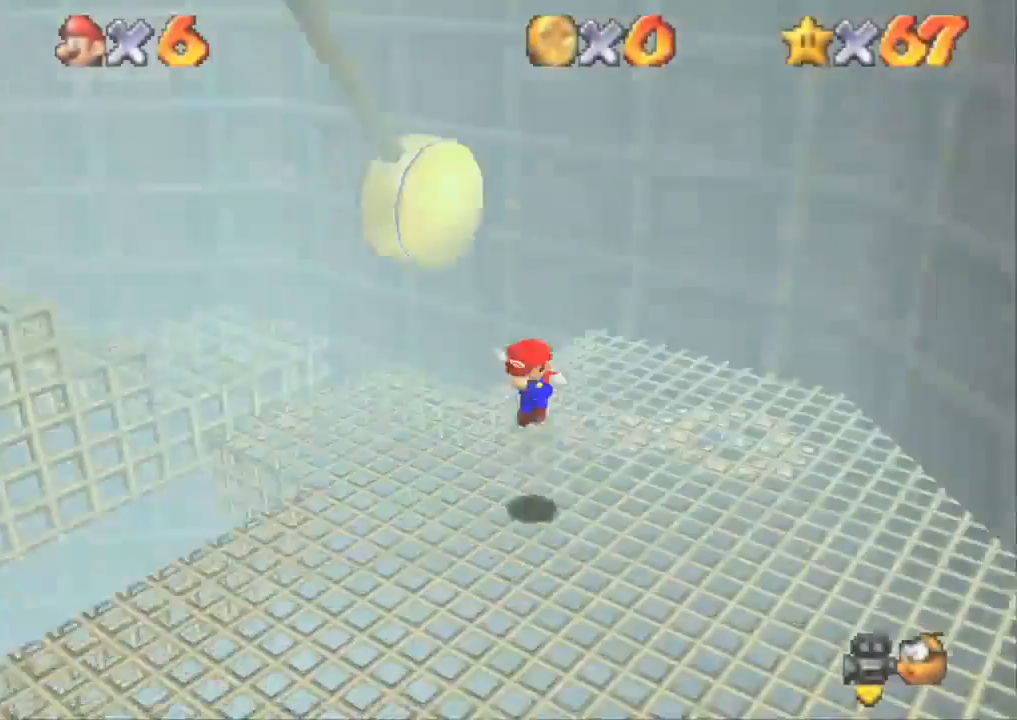
{"buttons": [], "left_stick": "left", "right_stick": "center", "events": []}
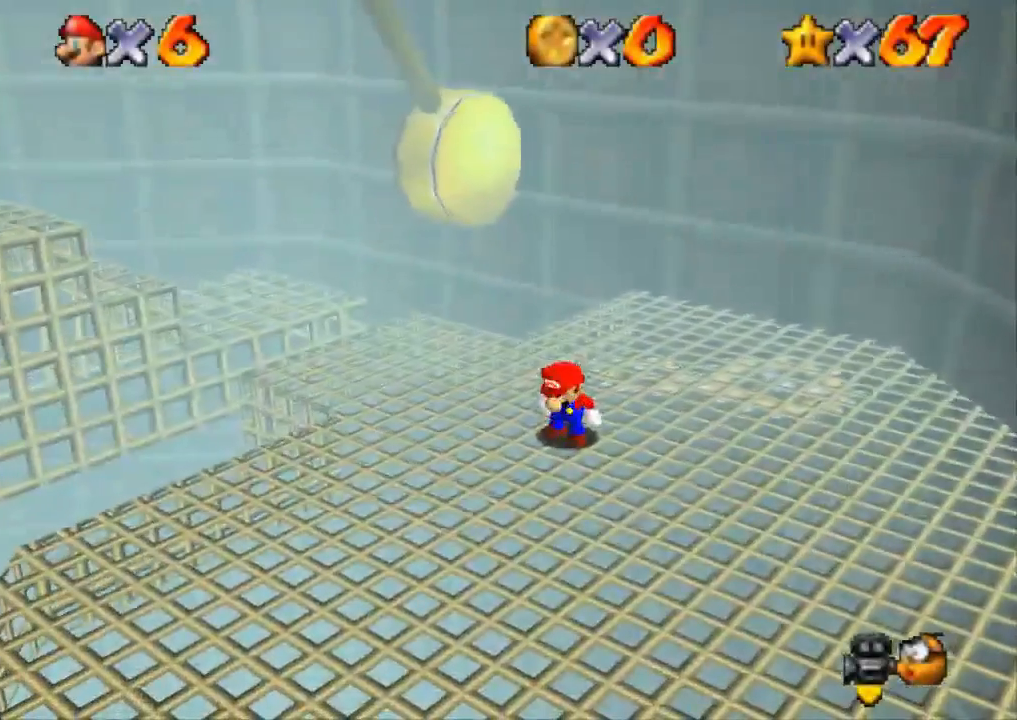
{"buttons": ["CROSS", "SQUARE"], "left_stick": "left", "right_stick": "center", "events": [[450, "CROSS", "down"], [450, "SQUARE", "down"]]}
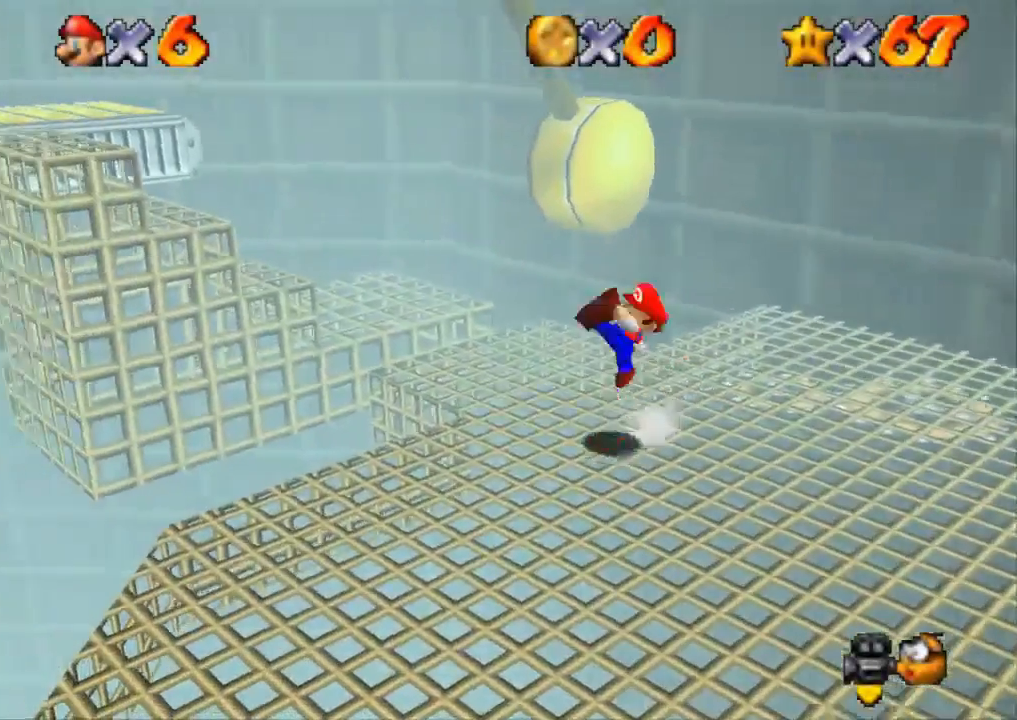
{"buttons": ["CROSS"], "left_stick": "up-left", "right_stick": "center", "events": [[100, "SQUARE", "up"], [184, "CROSS", "up"], [367, "left_stick", "up-left"], [434, "CROSS", "down"]]}
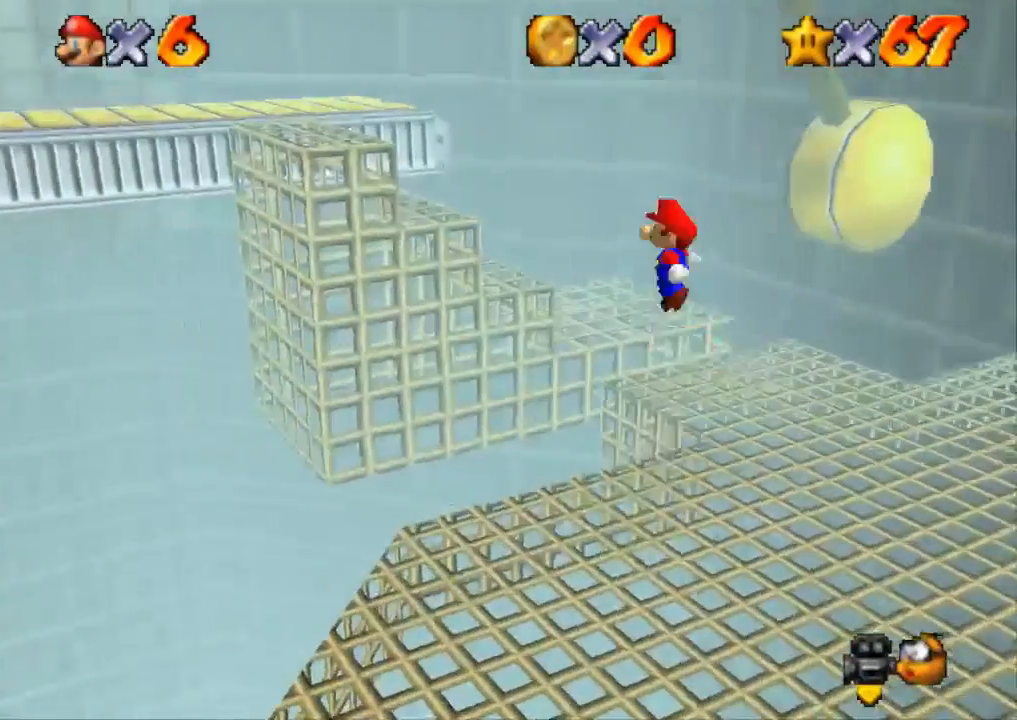
{"buttons": [], "left_stick": "up-left", "right_stick": "center", "events": [[267, "SQUARE", "down"], [433, "SQUARE", "up"], [484, "CROSS", "up"]]}
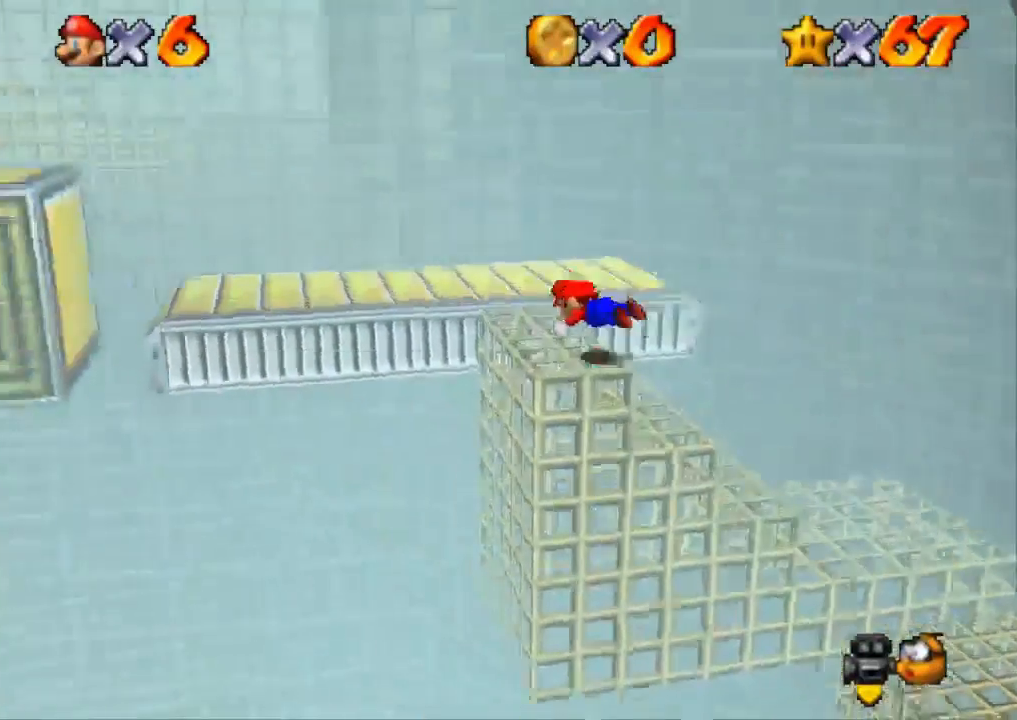
{"buttons": [], "left_stick": "left", "right_stick": "center", "events": [[17, "left_stick", "up"], [100, "CROSS", "down"], [250, "CROSS", "up"], [284, "left_stick", "left"]]}
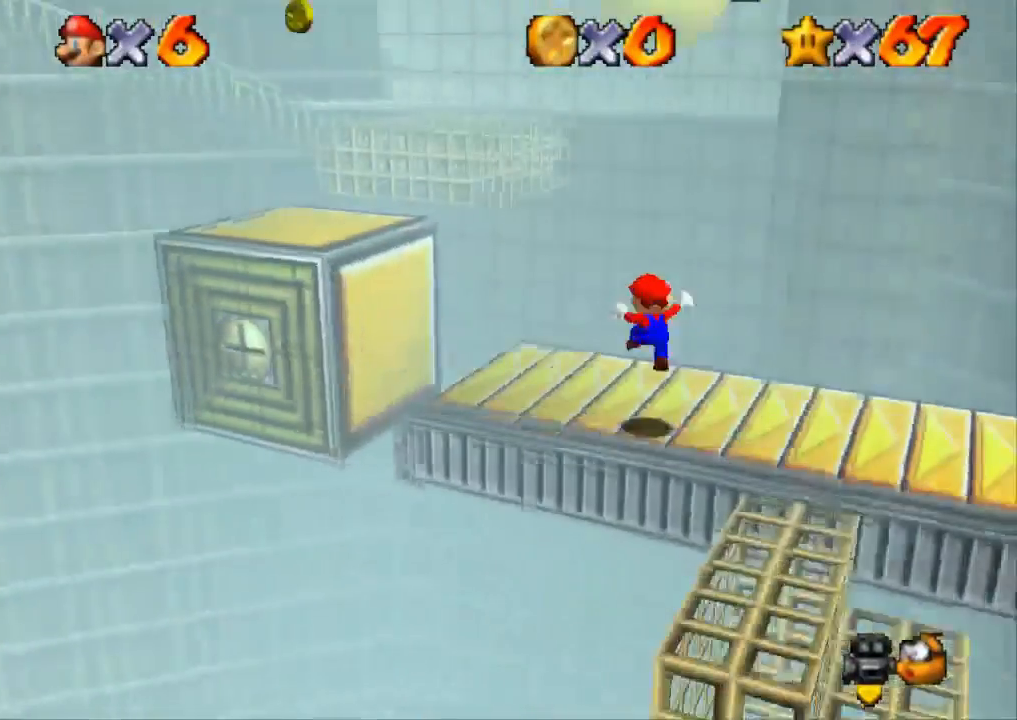
{"buttons": ["CROSS"], "left_stick": "left", "right_stick": "center", "events": [[417, "CROSS", "down"]]}
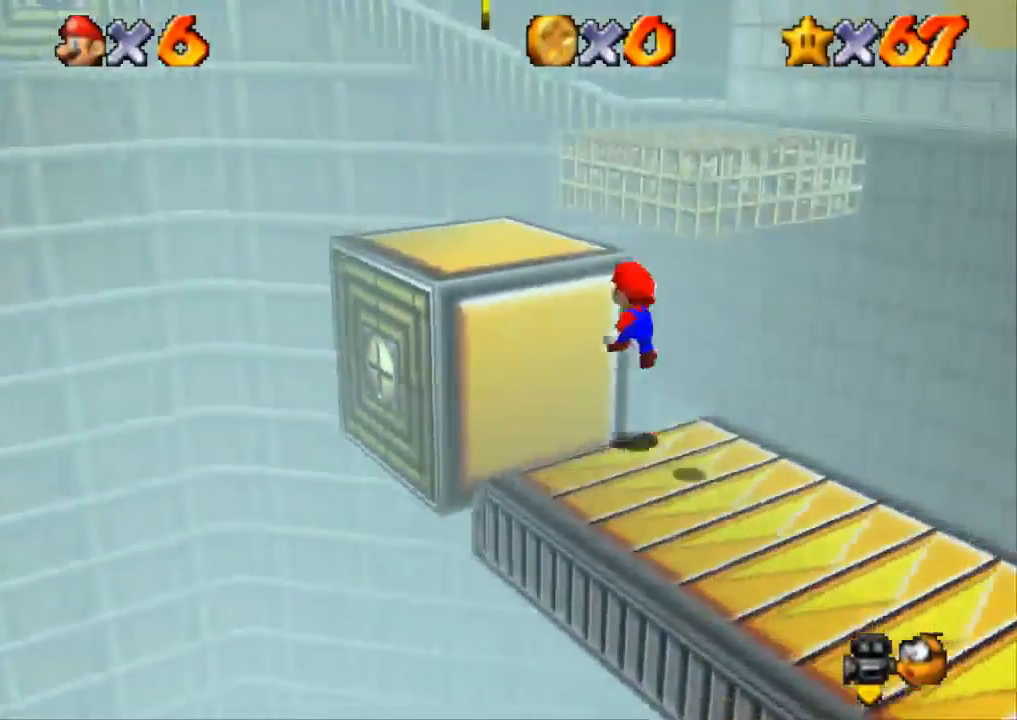
{"buttons": [], "left_stick": "up-right", "right_stick": "center", "events": [[84, "CROSS", "up"], [84, "left_stick", "up"], [367, "left_stick", "up-right"]]}
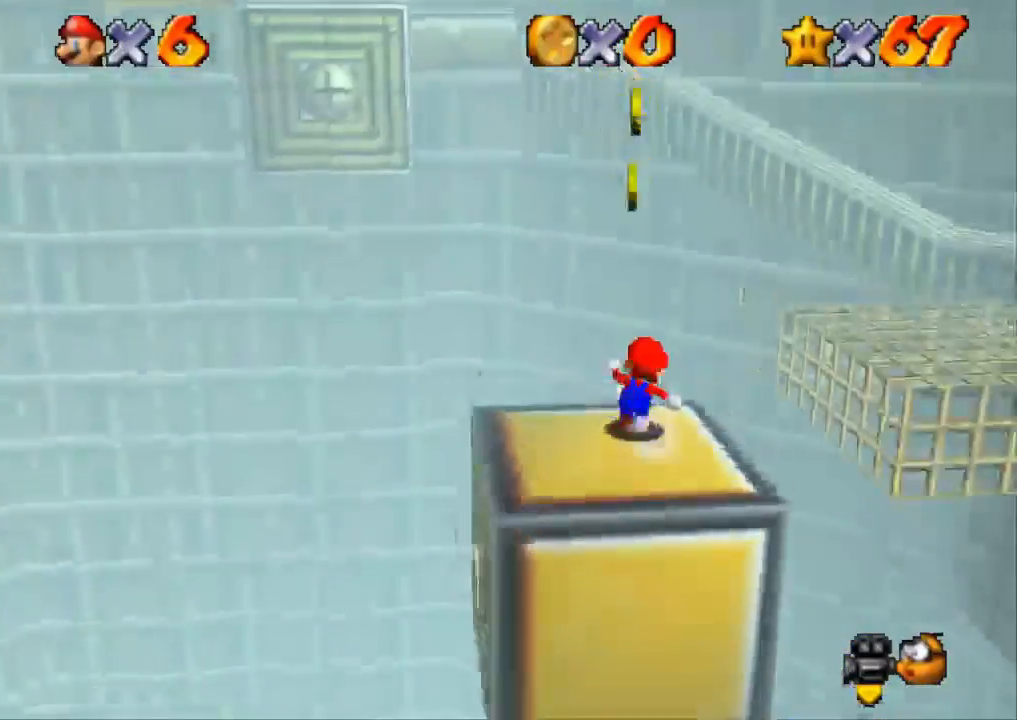
{"buttons": ["CROSS", "R1"], "left_stick": "up-right", "right_stick": "center", "events": [[83, "R1", "down"], [83, "R2", "down"], [133, "CROSS", "down"], [133, "R2", "up"]]}
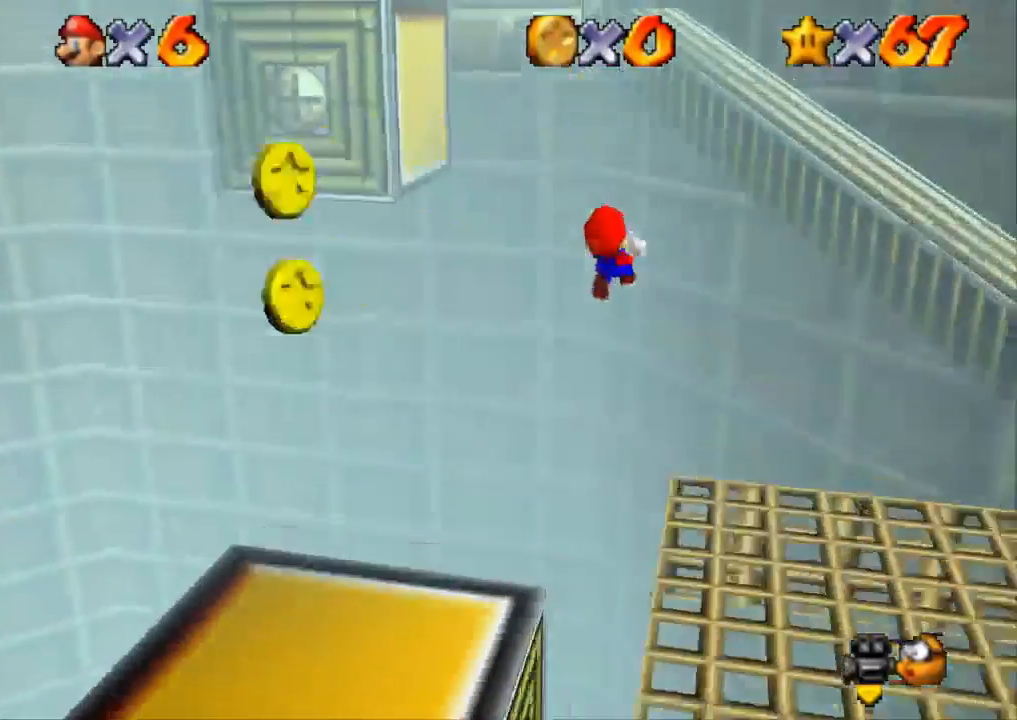
{"buttons": ["CROSS"], "left_stick": "up", "right_stick": "center", "events": [[334, "CROSS", "up"], [334, "R1", "up"], [384, "CROSS", "down"], [434, "left_stick", "up"]]}
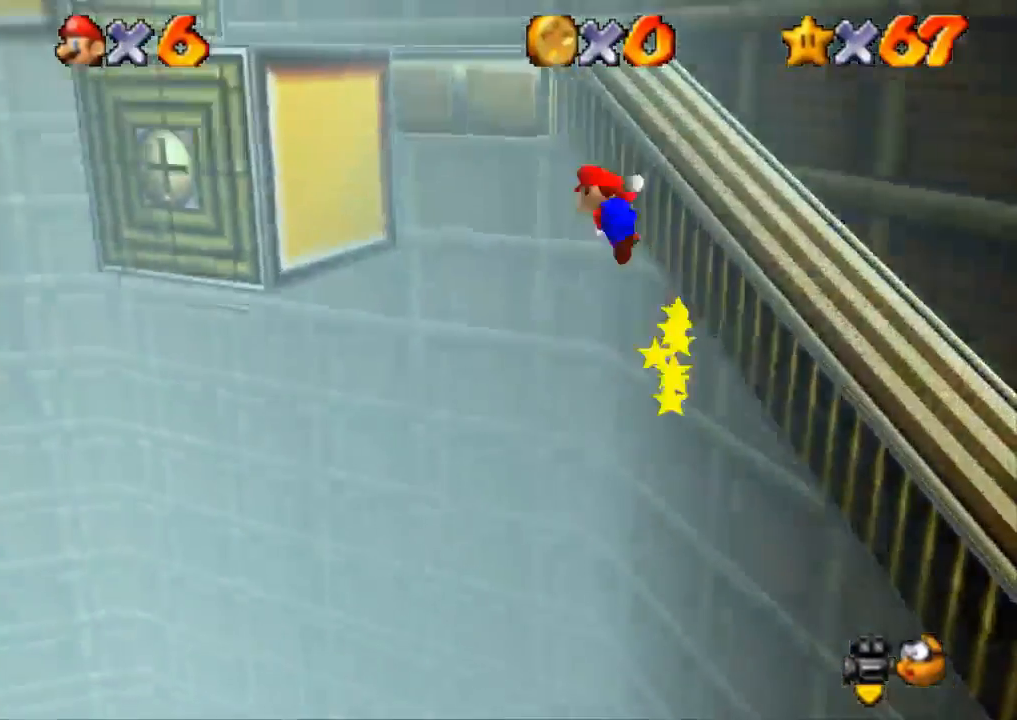
{"buttons": ["CROSS", "L3"], "left_stick": "up-left", "right_stick": "center", "events": [[250, "L3", "down"], [367, "left_stick", "up-left"]]}
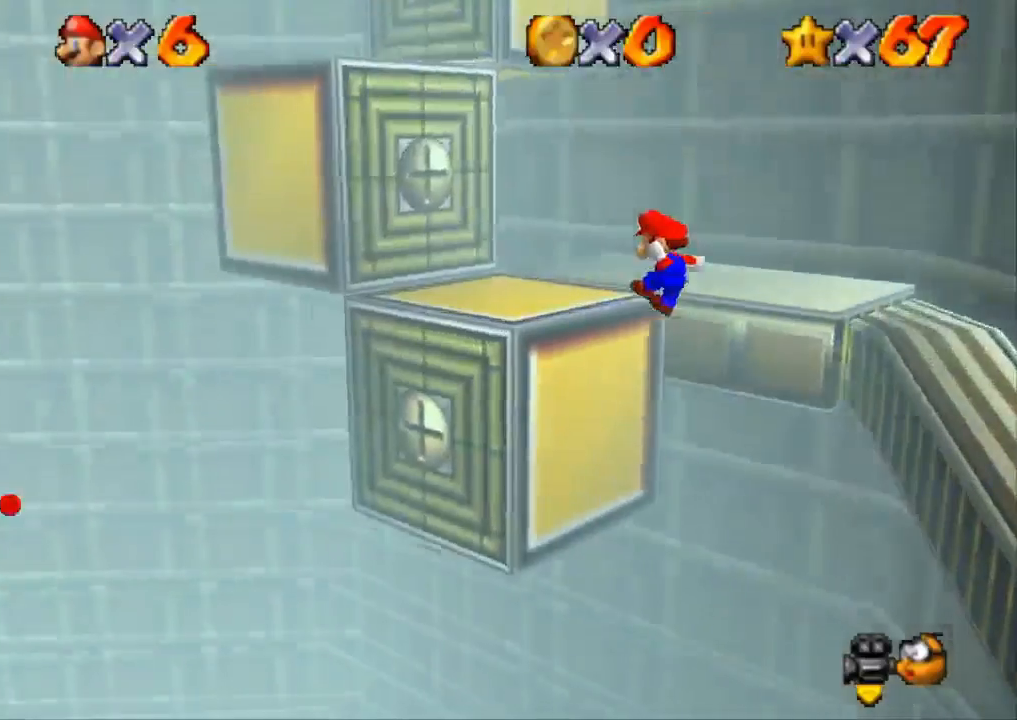
{"buttons": ["CROSS"], "left_stick": "up", "right_stick": "center", "events": [[84, "left_stick", "up"], [167, "CROSS", "up"], [301, "CROSS", "down"], [384, "L3", "up"]]}